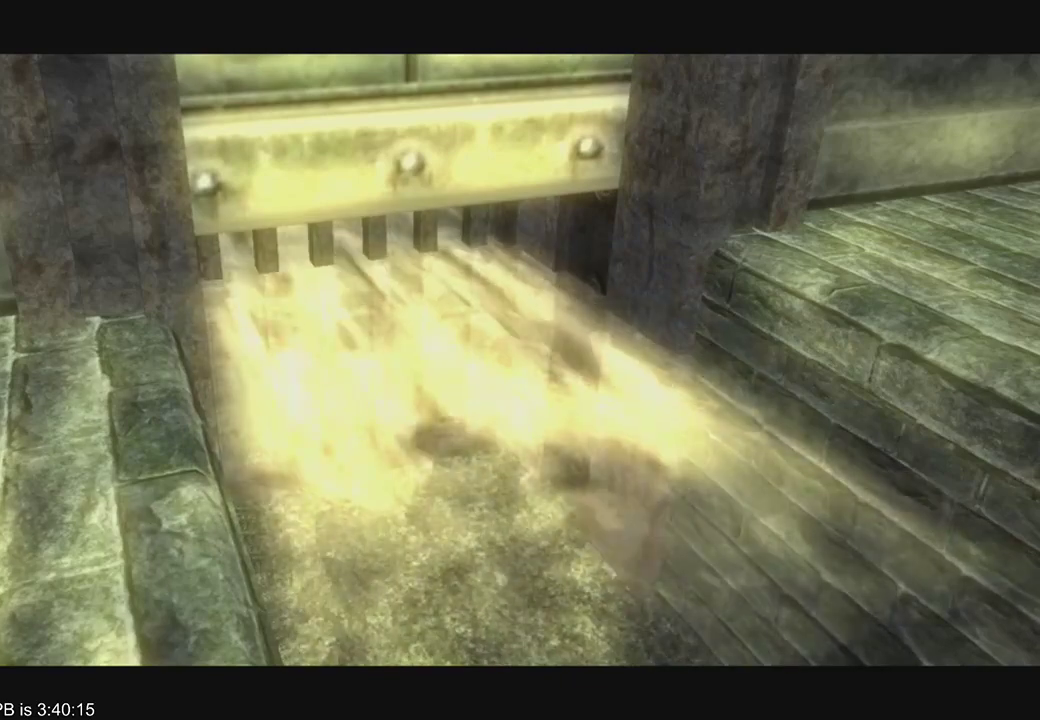
Gameplay with a controller (Xbox layout); each line is a JSON object with the inputs held at the frame after it. "events" lists button and stick changes between this image and that frame as [ms after this image, input, new state], when the widget could be followed in between. Not read: L3 R3 START.
{"buttons": [], "left_stick": "down-right", "right_stick": "center", "events": [[67, "left_stick", "up"], [233, "left_stick", "down-right"]]}
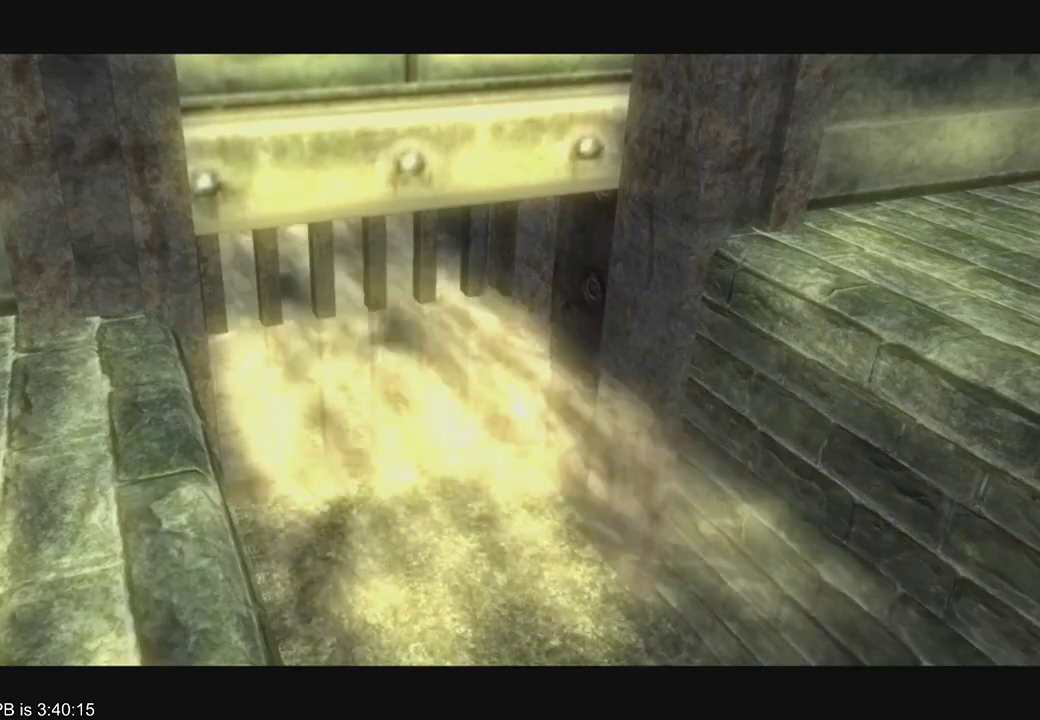
{"buttons": ["B"], "left_stick": "down-right", "right_stick": "center", "events": [[133, "A", "down"], [200, "A", "up"], [400, "B", "down"]]}
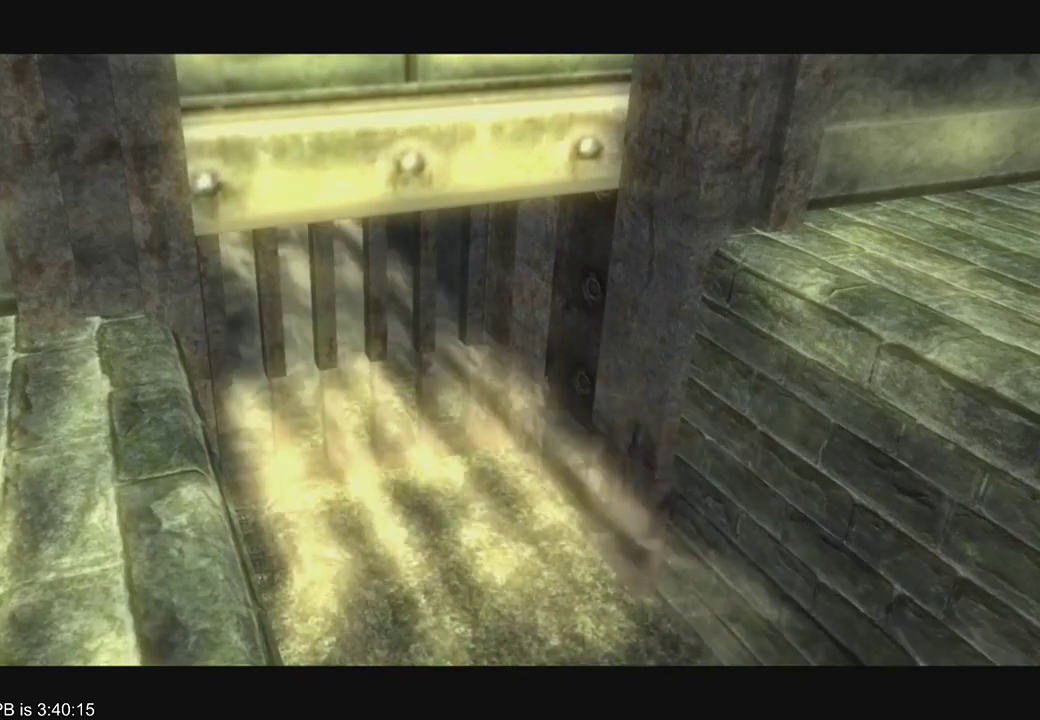
{"buttons": ["A"], "left_stick": "down-right", "right_stick": "center", "events": [[33, "B", "up"], [67, "A", "down"], [100, "A", "up"], [300, "B", "down"], [400, "B", "up"], [467, "A", "down"]]}
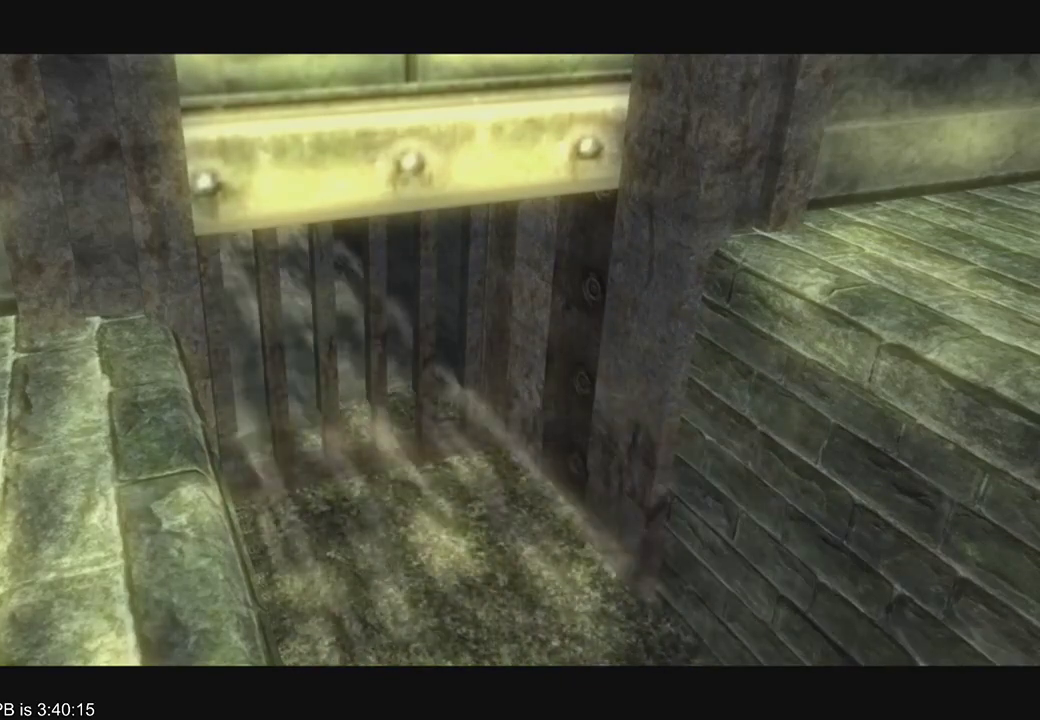
{"buttons": ["A"], "left_stick": "down-right", "right_stick": "center", "events": [[33, "A", "up"], [267, "B", "down"], [367, "B", "up"], [433, "A", "down"]]}
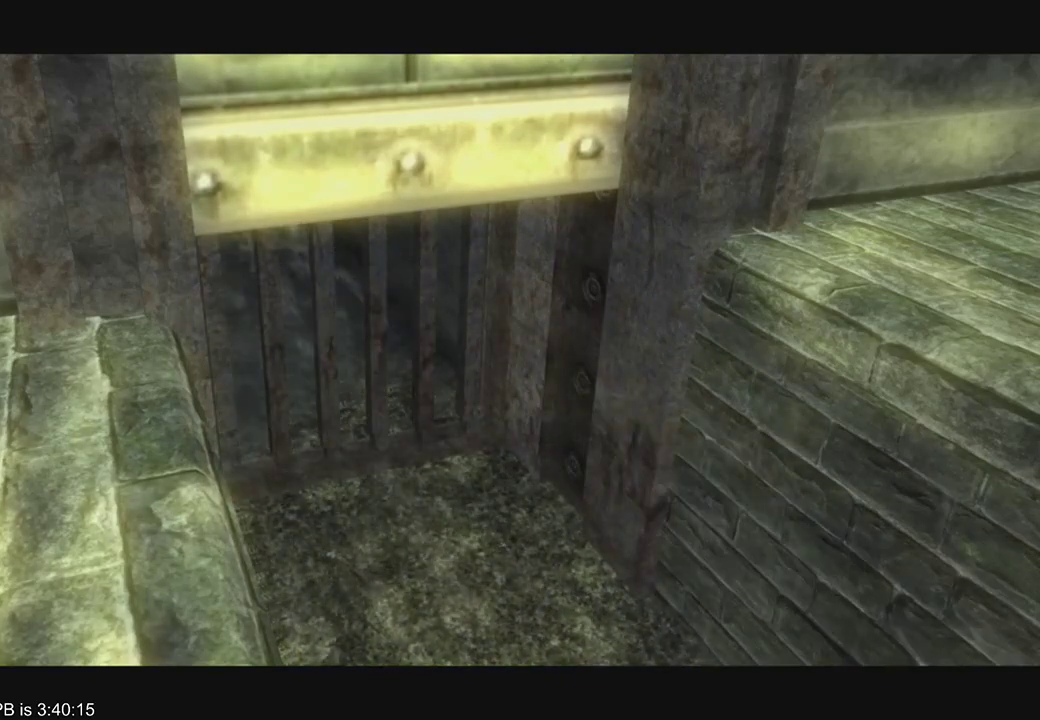
{"buttons": ["A"], "left_stick": "down-right", "right_stick": "center", "events": [[33, "A", "up"], [200, "B", "down"], [300, "B", "up"], [400, "A", "down"]]}
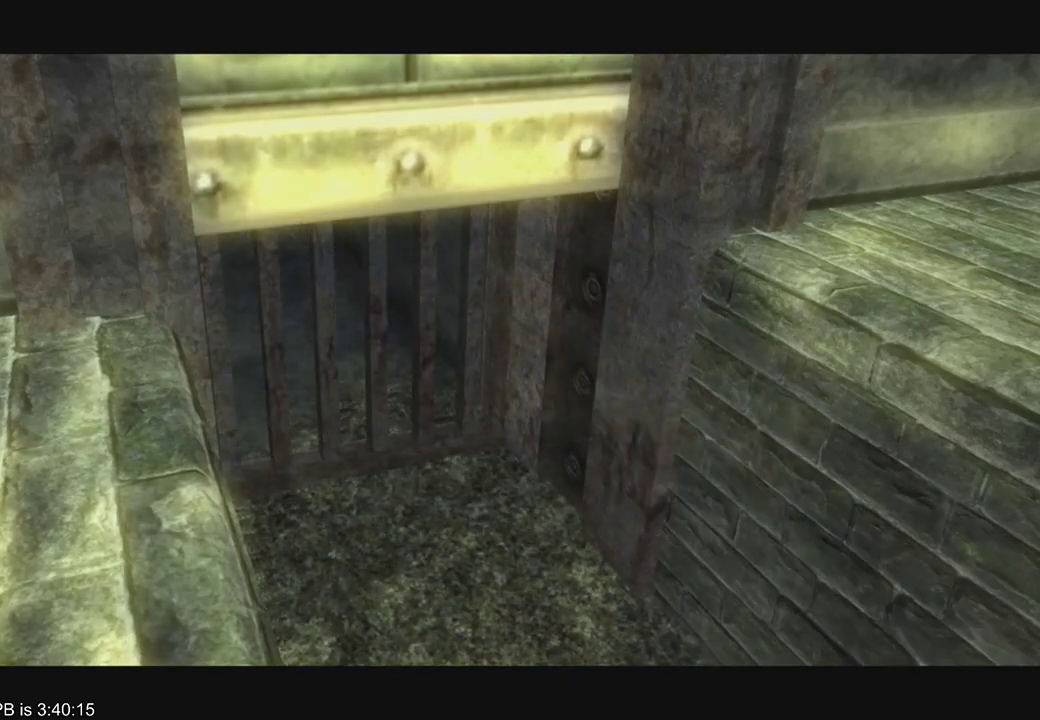
{"buttons": [], "left_stick": "up-right", "right_stick": "center", "events": [[33, "A", "up"], [167, "left_stick", "center"], [400, "left_stick", "up-right"]]}
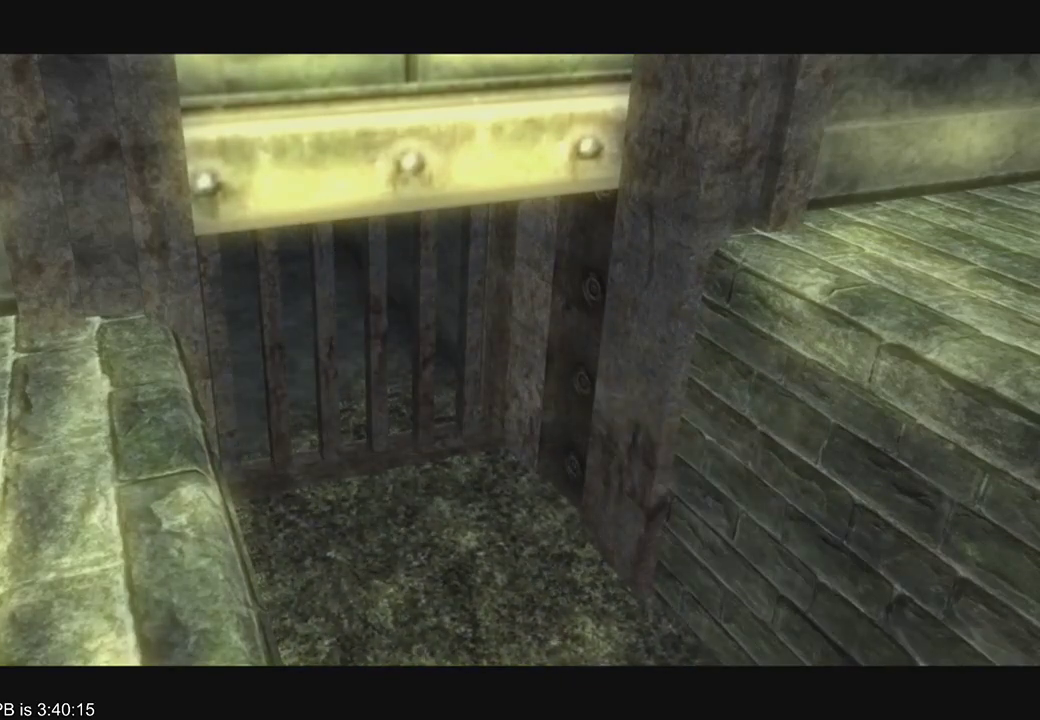
{"buttons": [], "left_stick": "down-right", "right_stick": "center", "events": [[67, "left_stick", "down-right"]]}
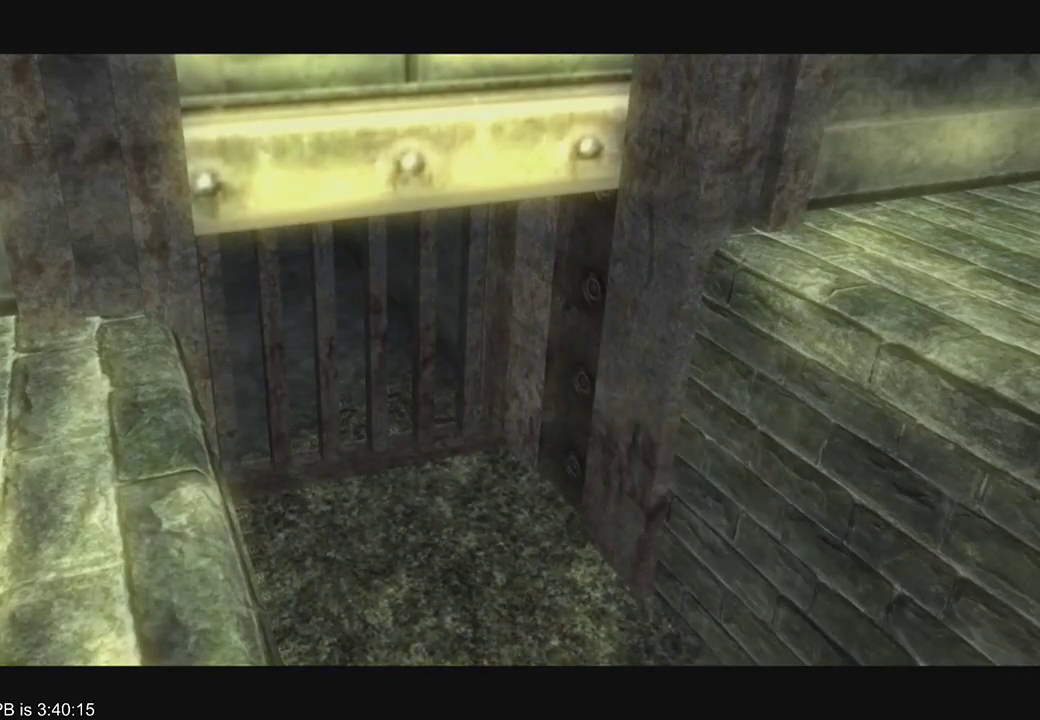
{"buttons": [], "left_stick": "down-right", "right_stick": "center", "events": []}
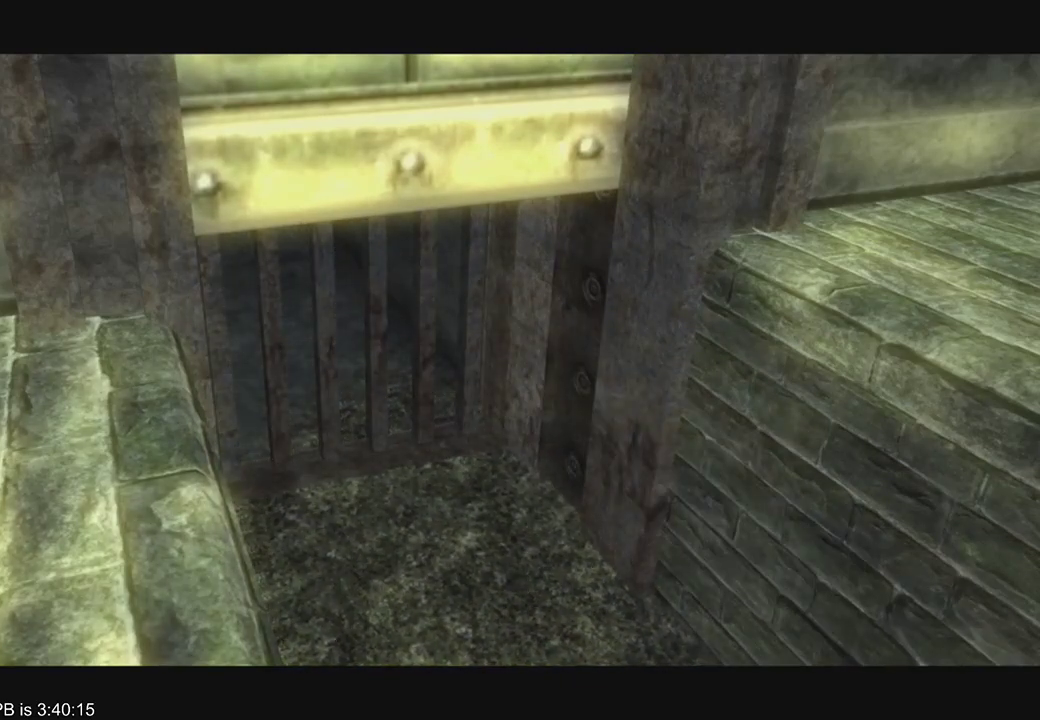
{"buttons": [], "left_stick": "down-right", "right_stick": "center", "events": []}
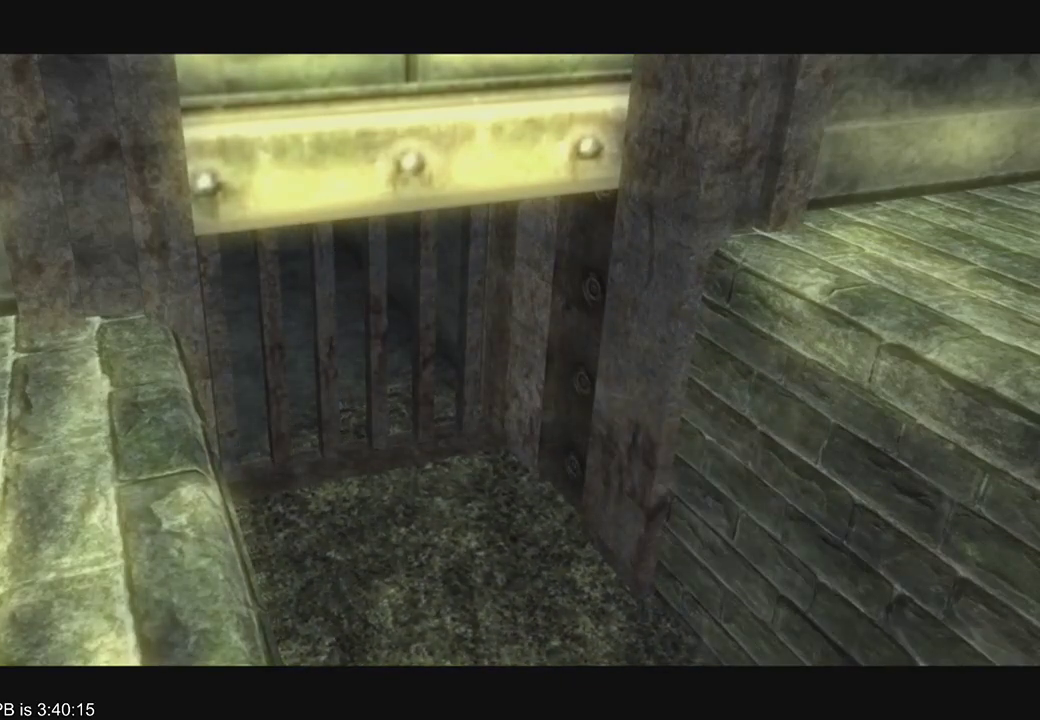
{"buttons": [], "left_stick": "down-right", "right_stick": "center", "events": []}